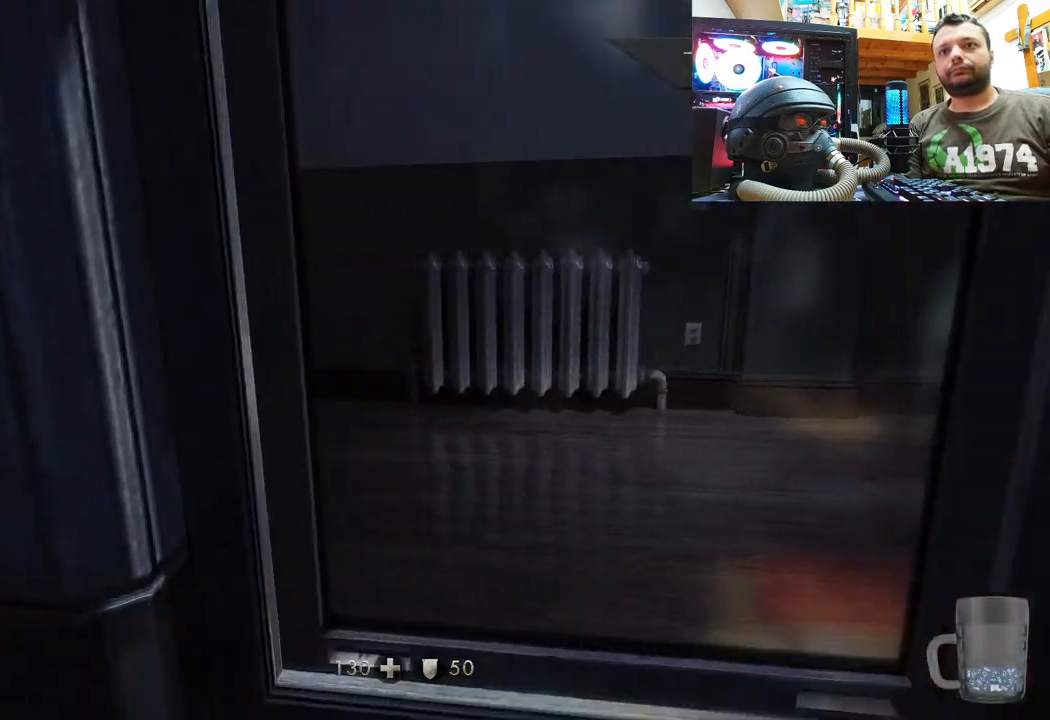
Gameplay with a controller (PlayStation layout); each line is a JSON object with the inputs held at the frame after it. "events" lists button and stick changes between this image and that frame as [ms after this image, input, new state], when the widget could be followed in between. Not read: L1 TOUCHPAD.
{"buttons": [], "left_stick": "center", "right_stick": "center", "events": [[100, "SQUARE", "up"]]}
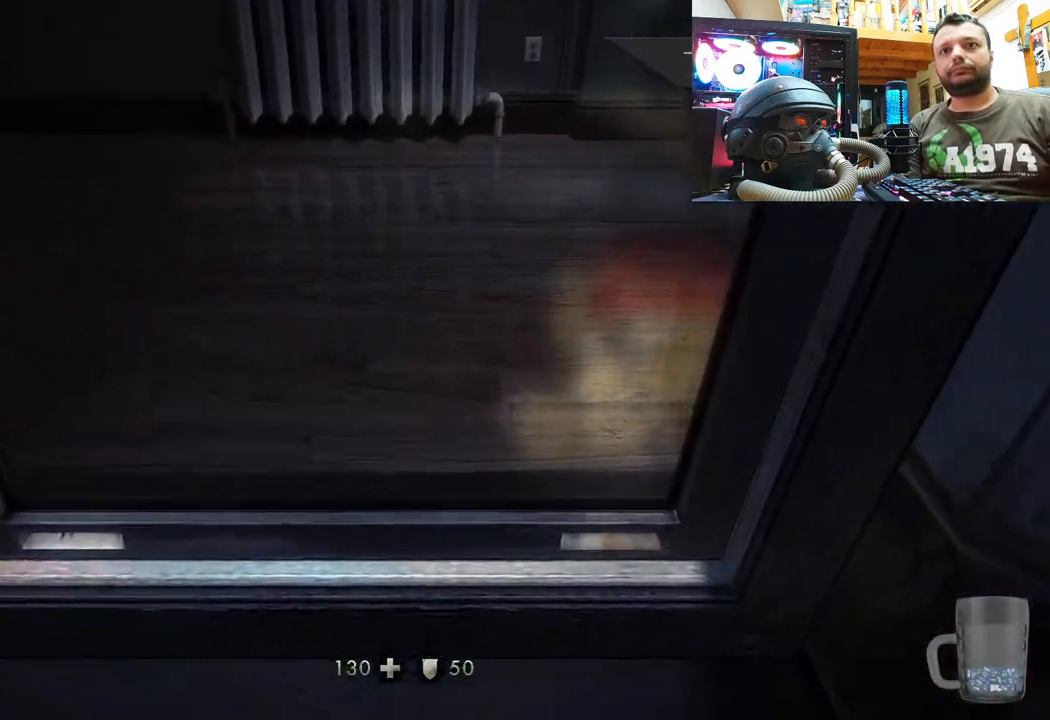
{"buttons": [], "left_stick": "center", "right_stick": "left", "events": [[17, "right_stick", "left"], [317, "right_stick", "center"], [450, "right_stick", "left"]]}
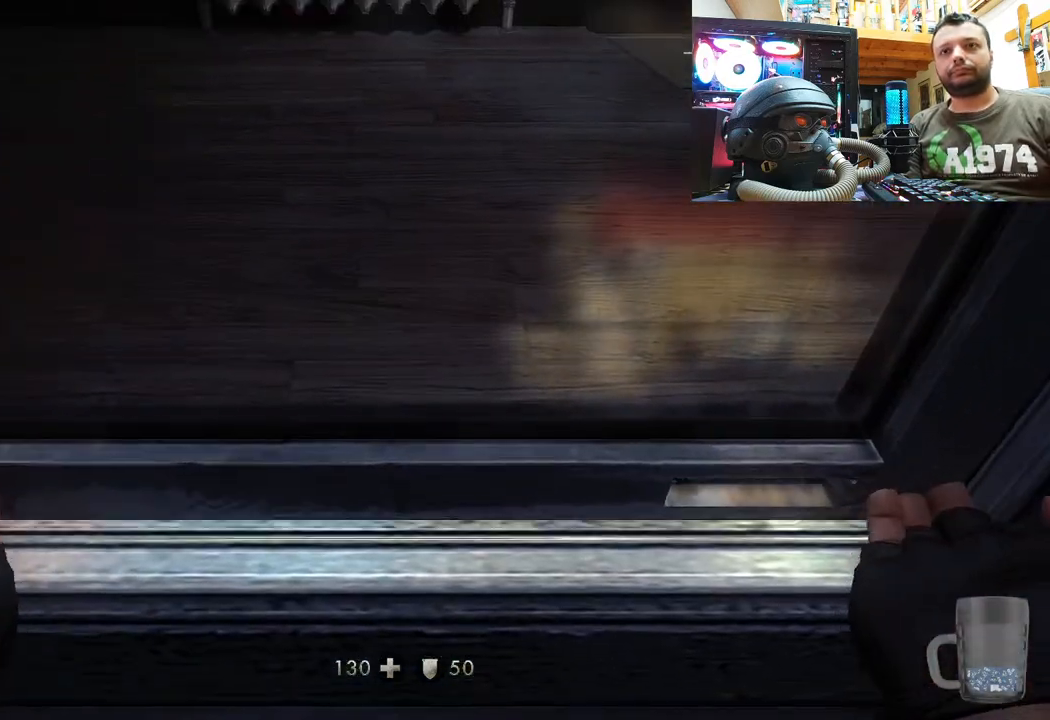
{"buttons": [], "left_stick": "center", "right_stick": "center", "events": [[183, "right_stick", "center"]]}
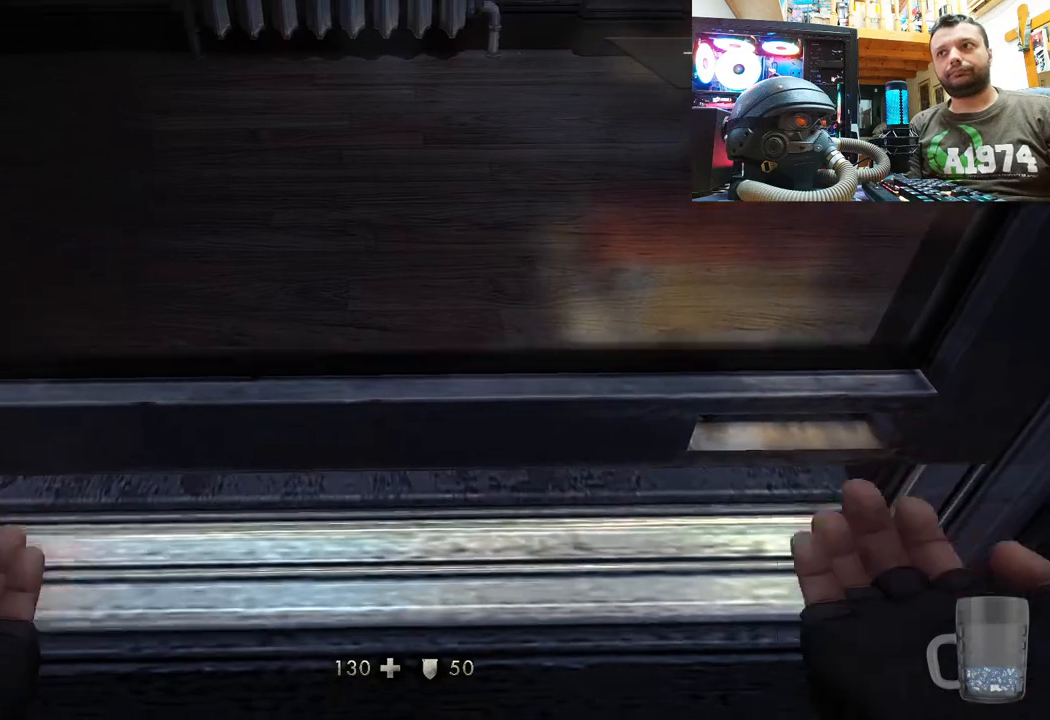
{"buttons": [], "left_stick": "center", "right_stick": "center", "events": []}
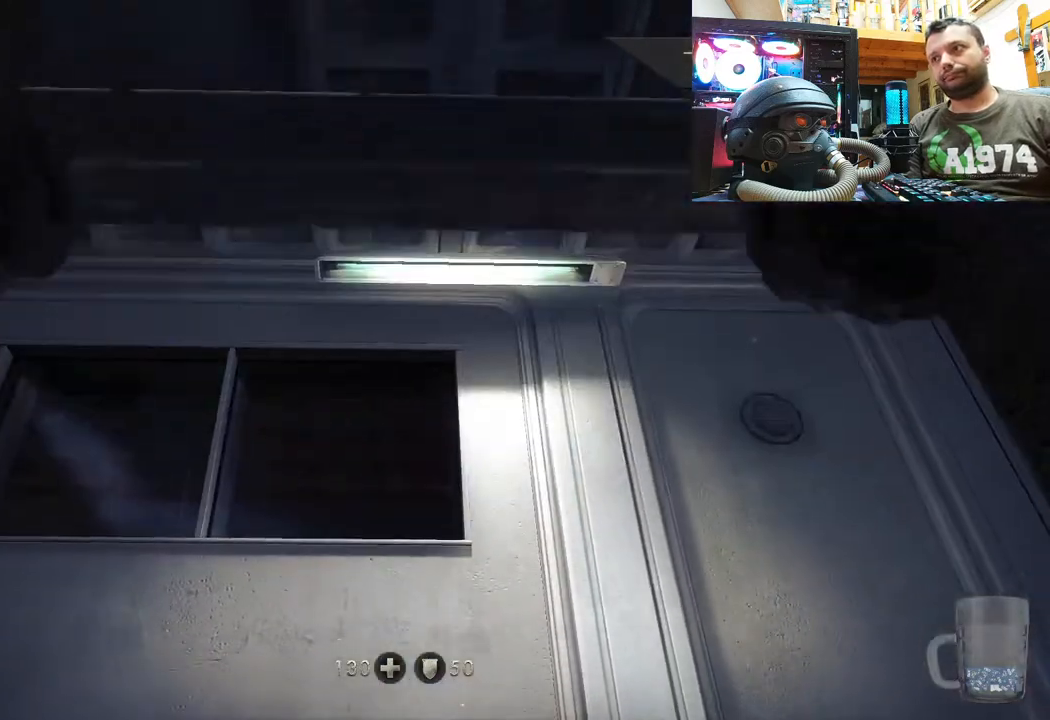
{"buttons": [], "left_stick": "down-right", "right_stick": "up", "events": [[417, "left_stick", "down"], [450, "right_stick", "up"], [467, "left_stick", "down-right"]]}
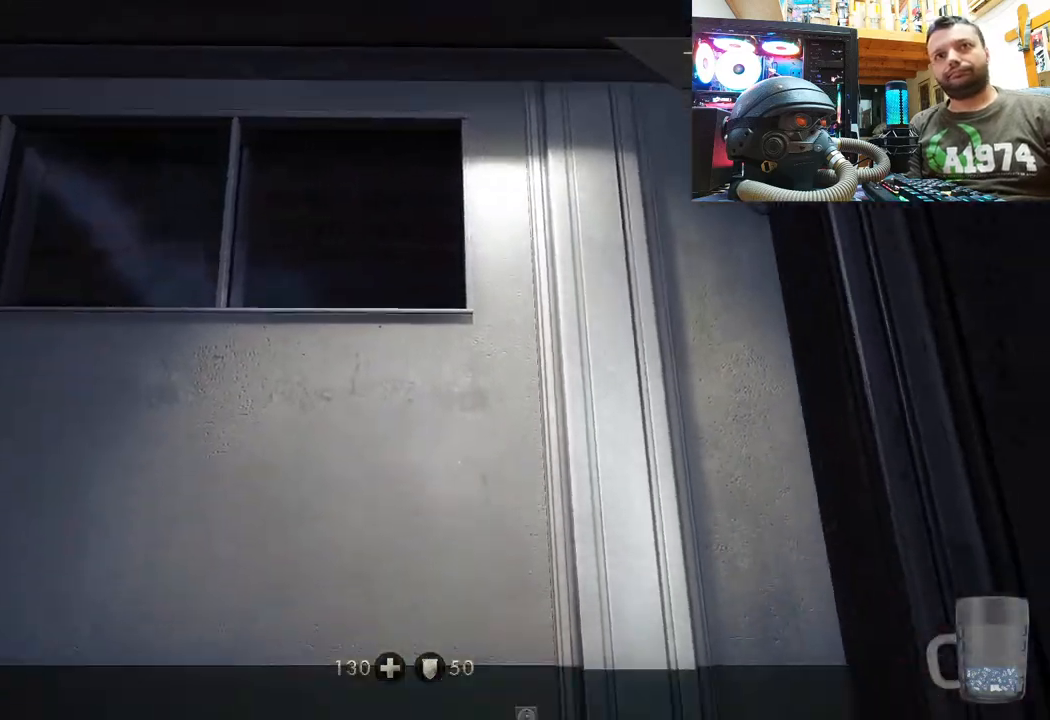
{"buttons": [], "left_stick": "right", "right_stick": "up-right", "events": [[300, "right_stick", "right"], [333, "left_stick", "right"], [400, "right_stick", "up-right"]]}
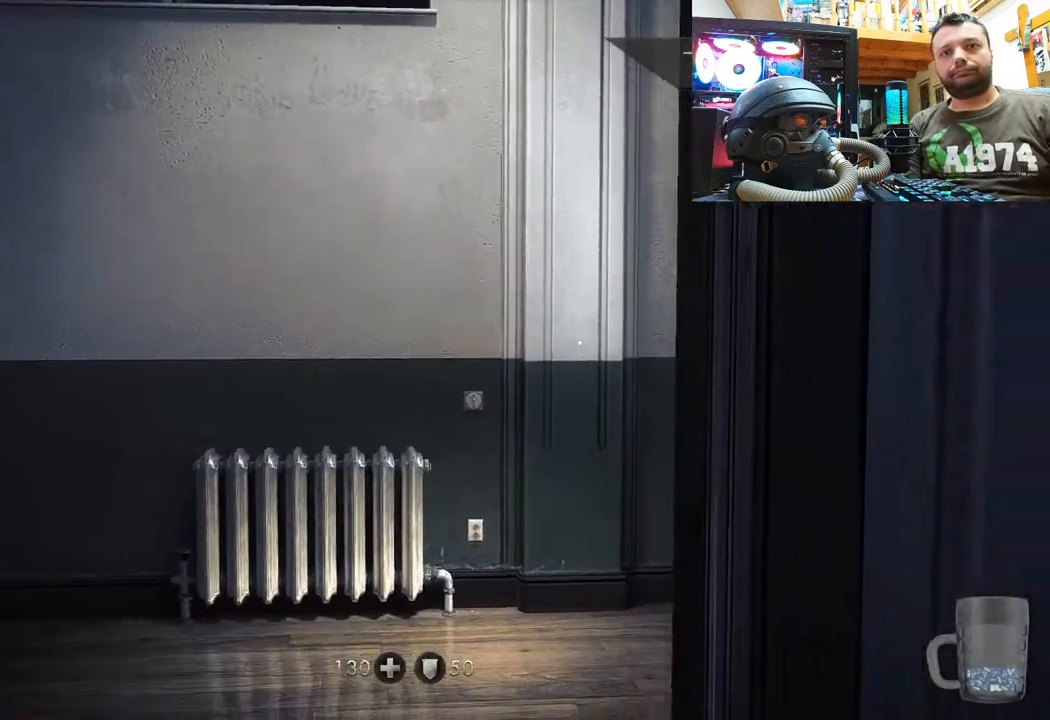
{"buttons": [], "left_stick": "up-right", "right_stick": "center", "events": [[267, "right_stick", "center"], [317, "left_stick", "up-right"]]}
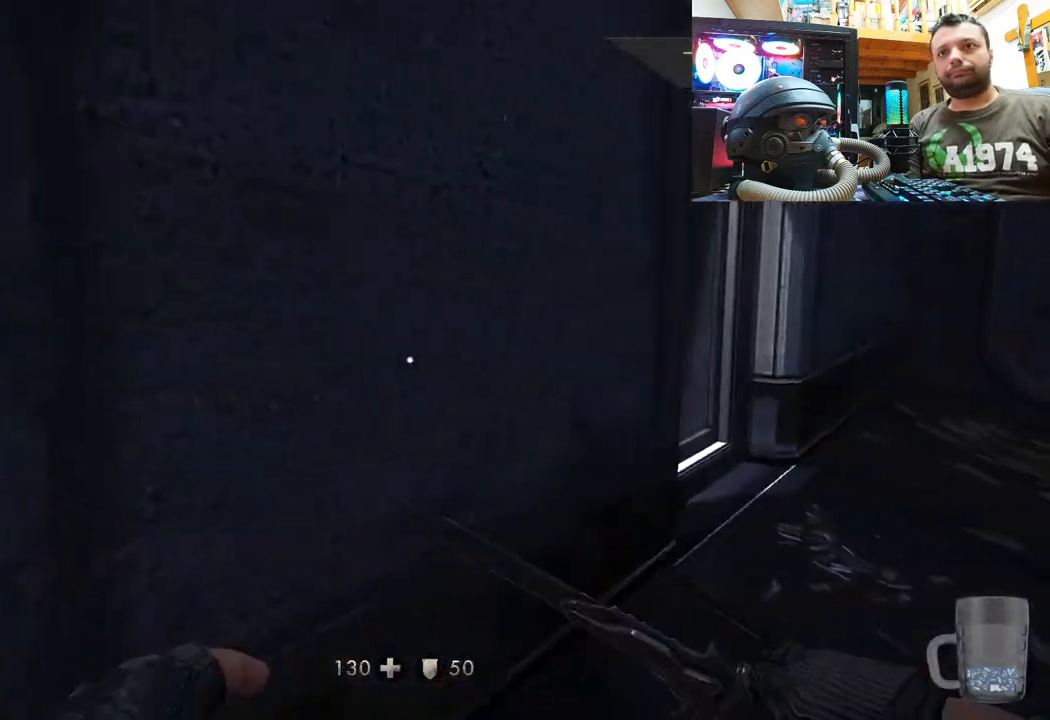
{"buttons": [], "left_stick": "up-right", "right_stick": "left", "events": [[133, "right_stick", "left"], [283, "right_stick", "right"], [333, "right_stick", "center"], [400, "right_stick", "left"]]}
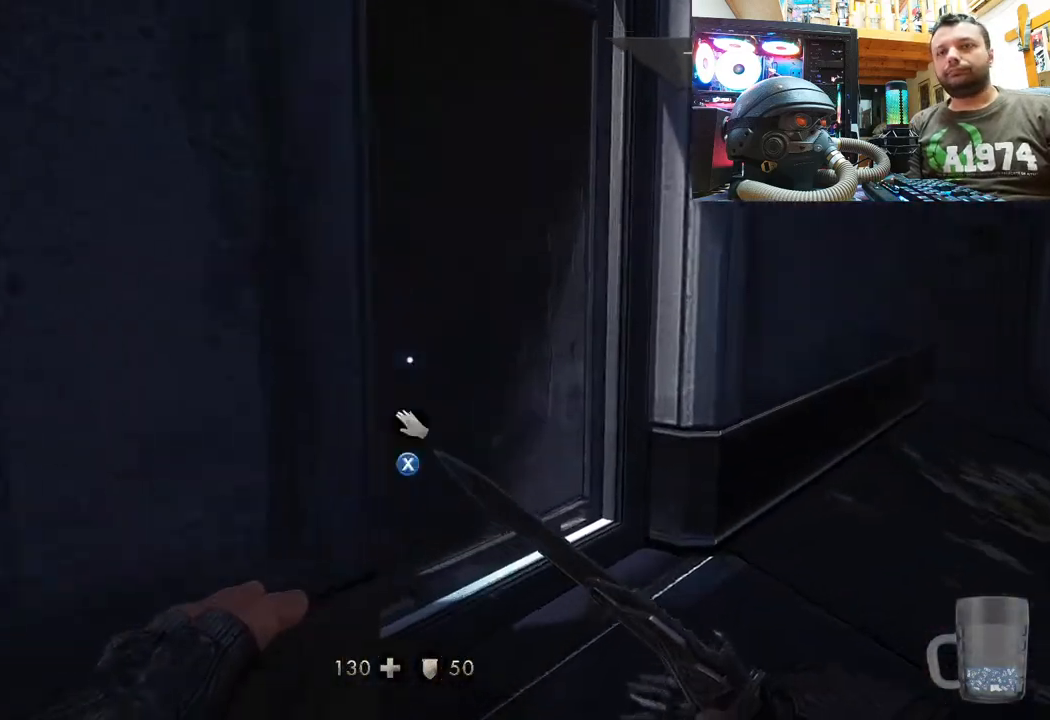
{"buttons": ["SQUARE"], "left_stick": "center", "right_stick": "center", "events": [[283, "right_stick", "center"], [367, "SQUARE", "down"], [383, "left_stick", "center"]]}
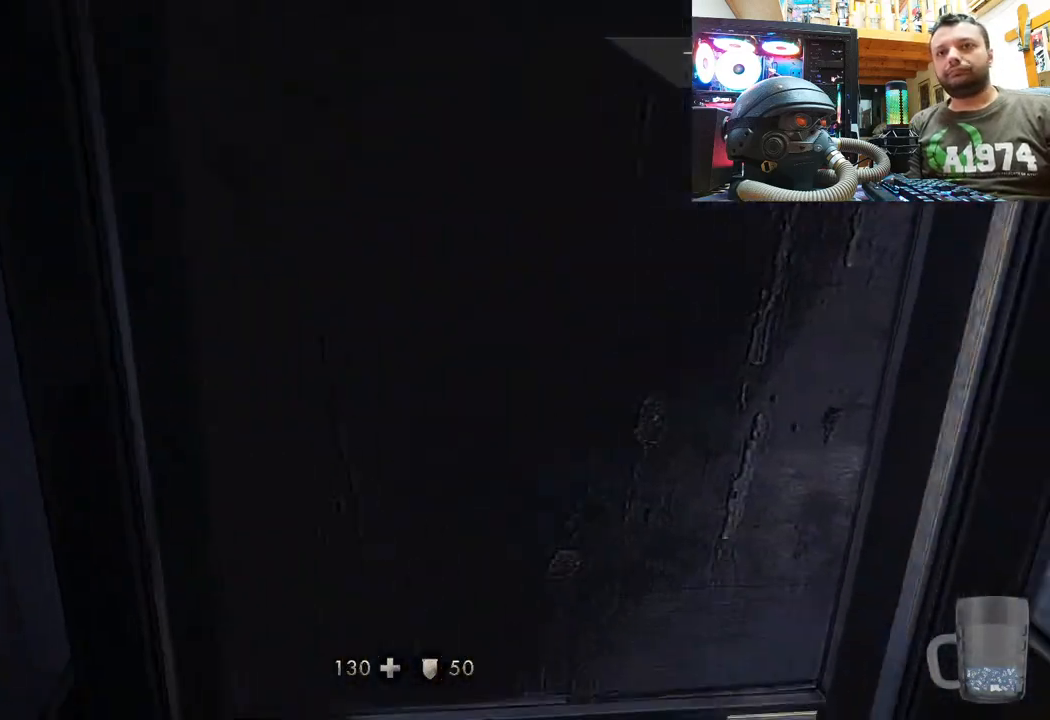
{"buttons": [], "left_stick": "center", "right_stick": "center", "events": [[17, "SQUARE", "up"]]}
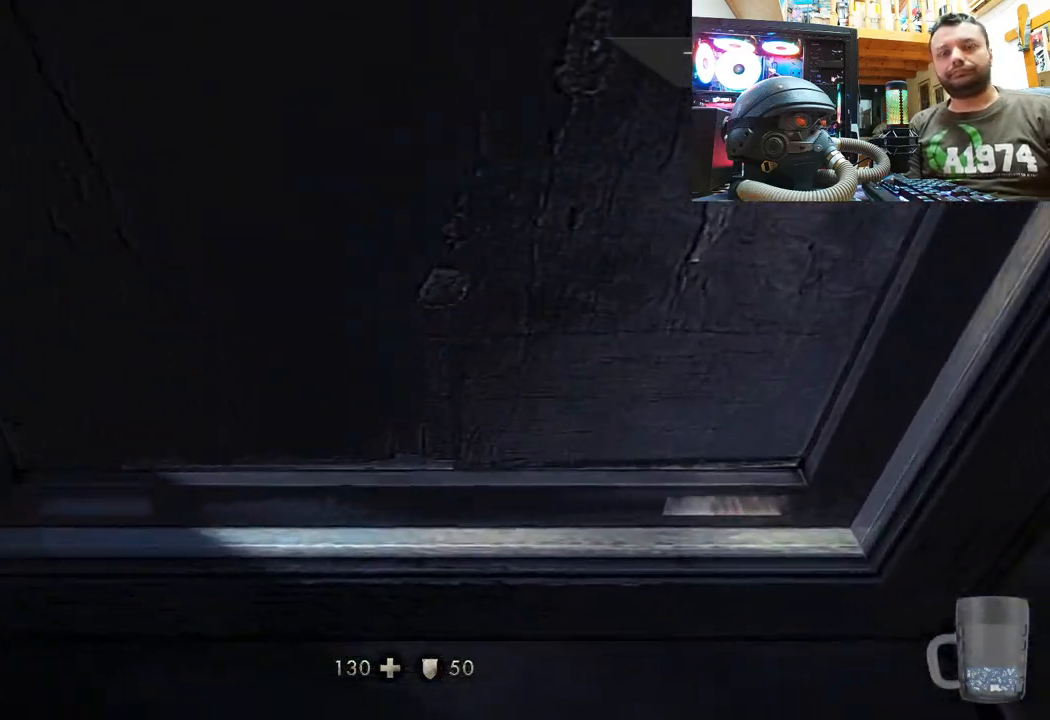
{"buttons": [], "left_stick": "center", "right_stick": "center", "events": []}
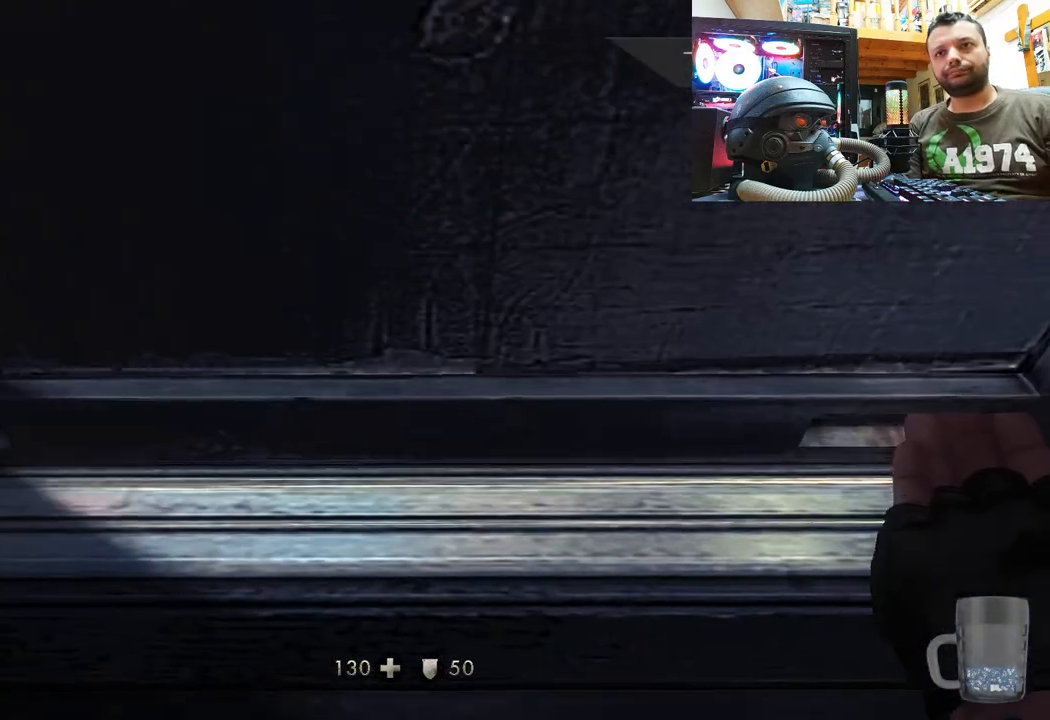
{"buttons": [], "left_stick": "center", "right_stick": "up-left", "events": [[333, "right_stick", "up-left"]]}
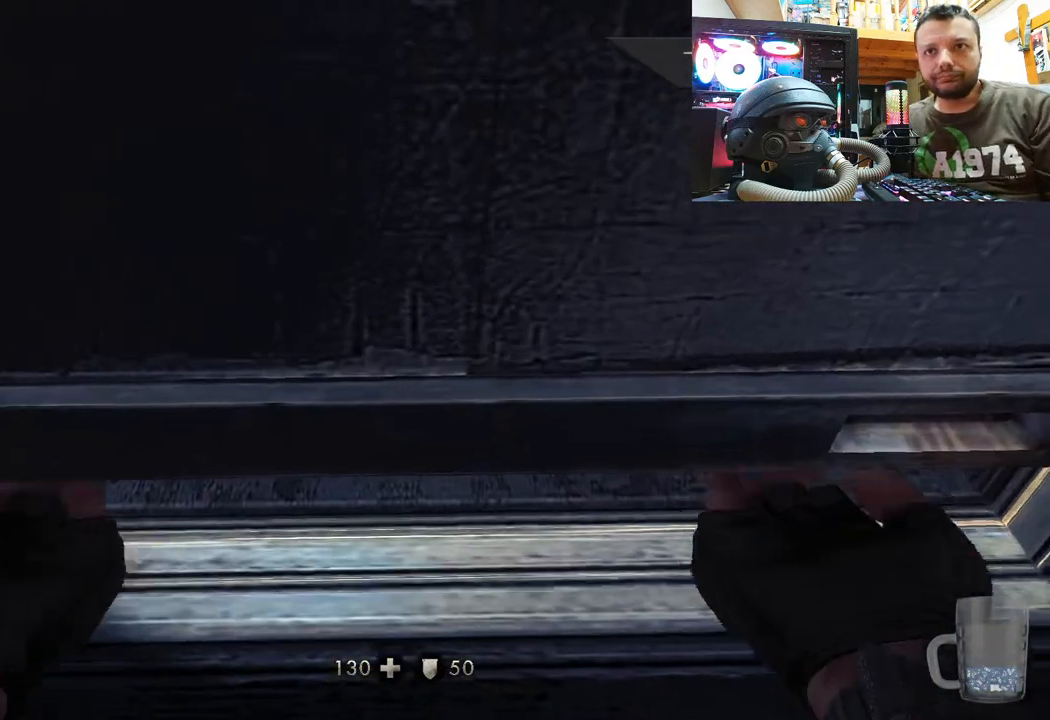
{"buttons": [], "left_stick": "center", "right_stick": "center", "events": [[450, "right_stick", "center"]]}
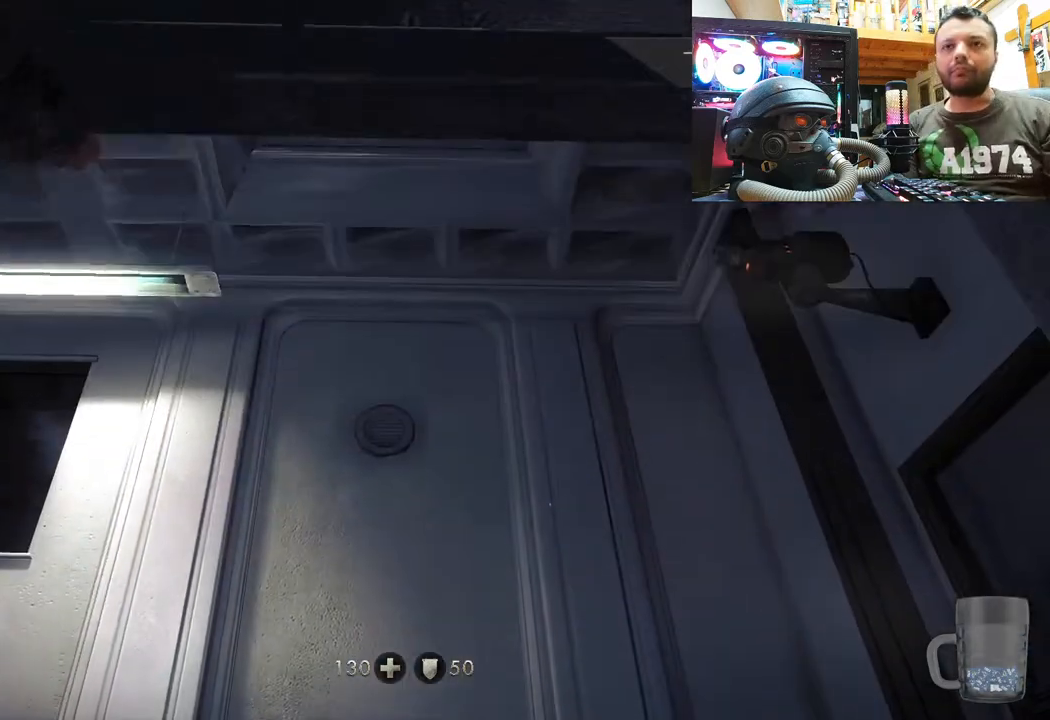
{"buttons": [], "left_stick": "center", "right_stick": "up-left", "events": [[150, "right_stick", "up-left"]]}
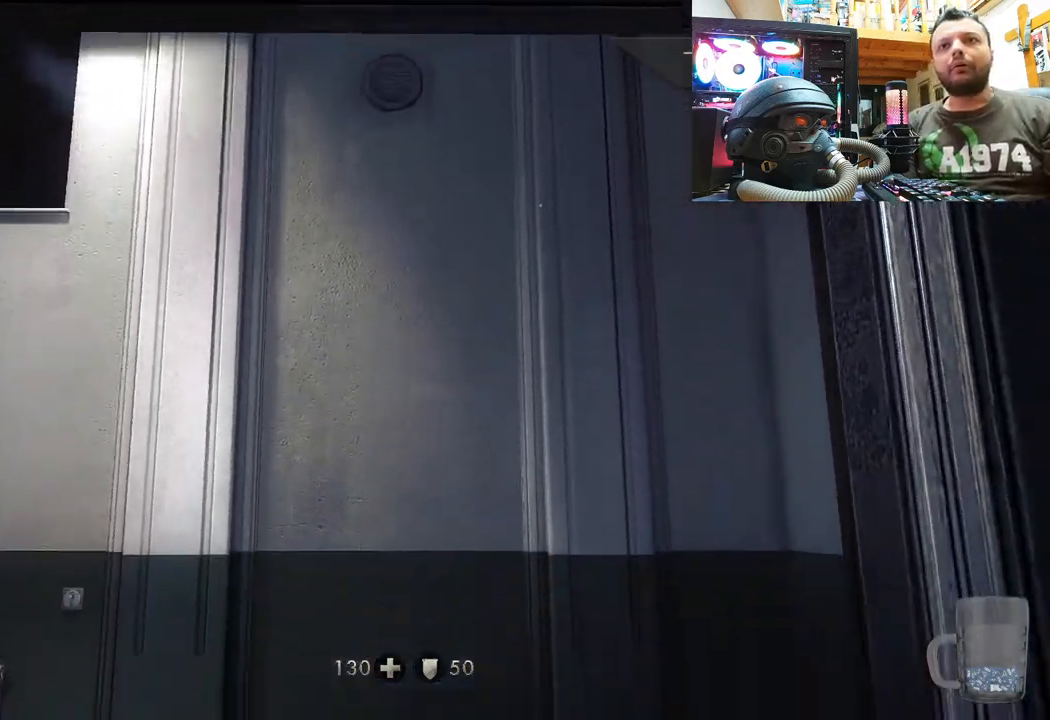
{"buttons": [], "left_stick": "down", "right_stick": "up-left", "events": [[117, "left_stick", "down-right"], [450, "left_stick", "down"]]}
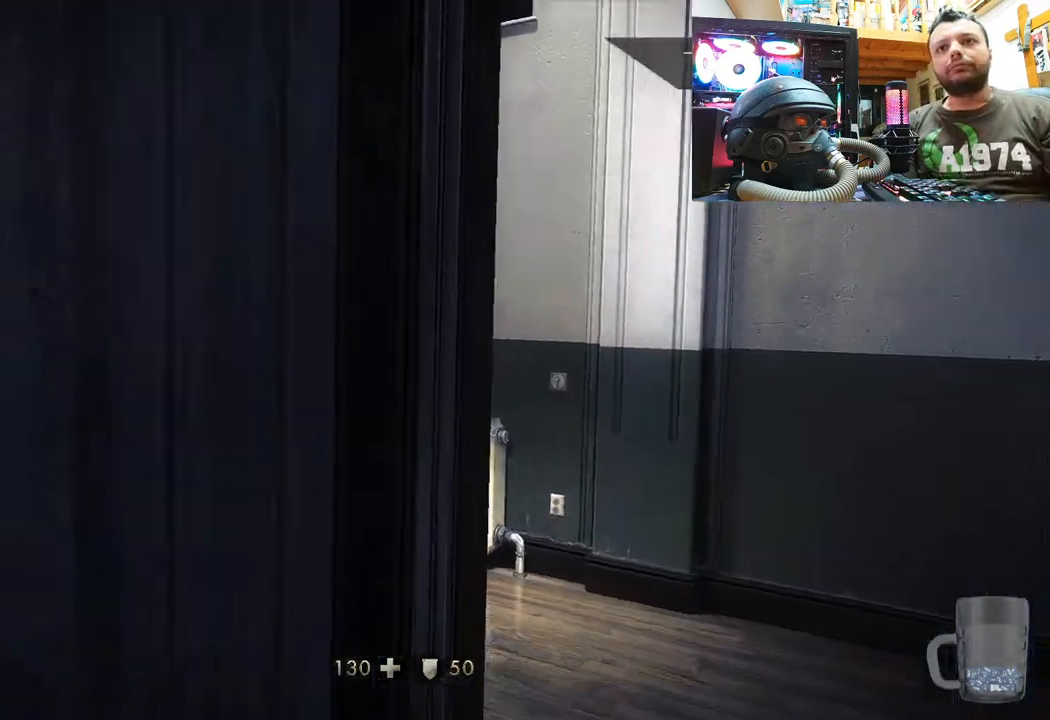
{"buttons": [], "left_stick": "up-left", "right_stick": "right", "events": [[50, "left_stick", "down-right"], [217, "left_stick", "down-left"], [217, "right_stick", "center"], [300, "left_stick", "up-left"], [367, "right_stick", "right"]]}
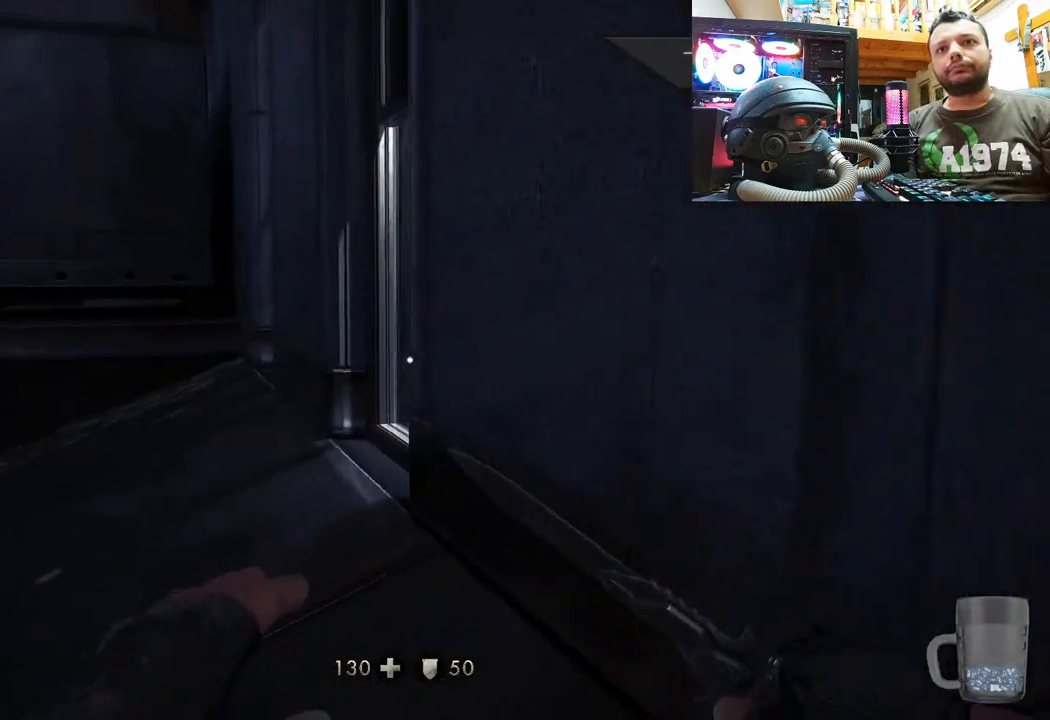
{"buttons": [], "left_stick": "up-left", "right_stick": "center", "events": [[117, "right_stick", "center"], [200, "right_stick", "right"], [383, "right_stick", "center"]]}
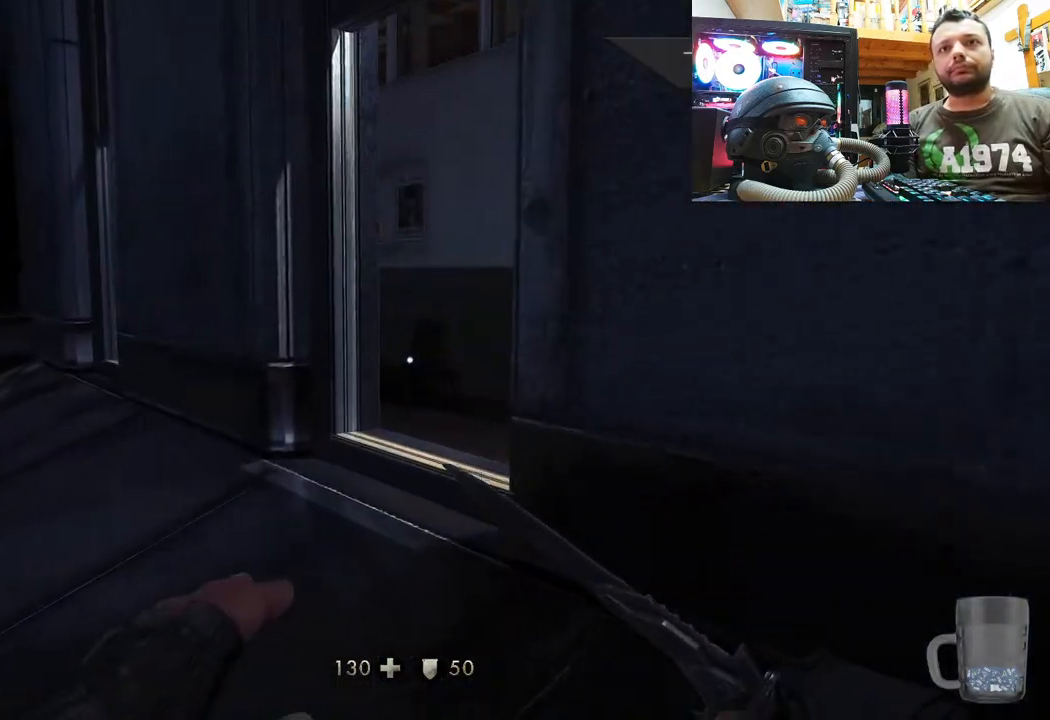
{"buttons": [], "left_stick": "up-left", "right_stick": "center", "events": []}
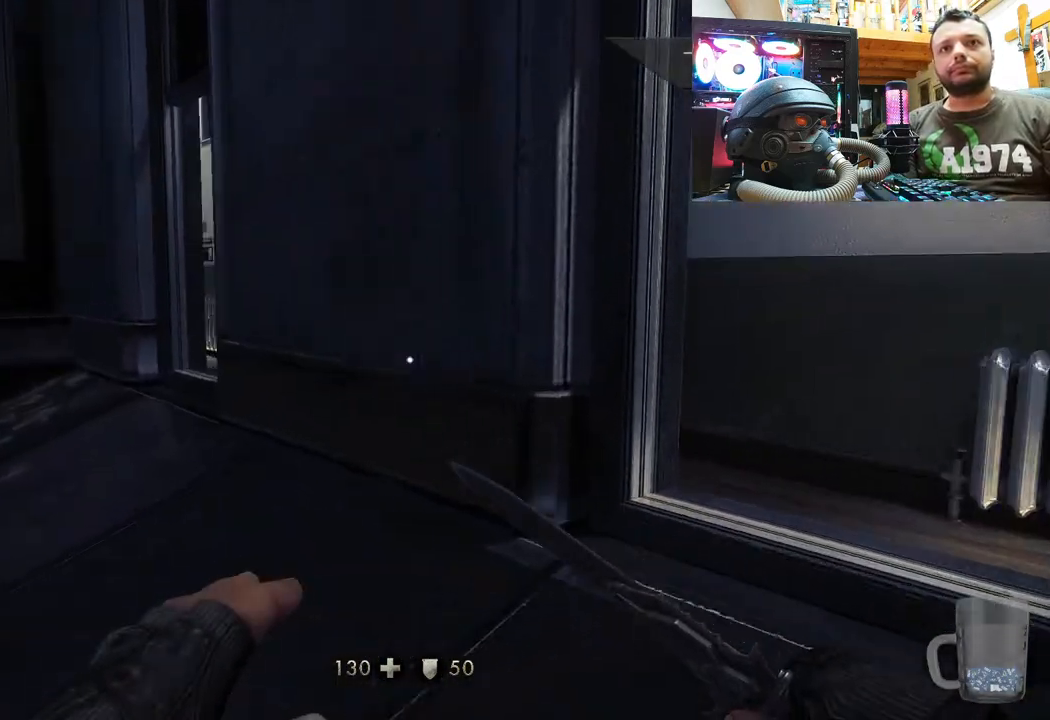
{"buttons": [], "left_stick": "up-left", "right_stick": "center", "events": []}
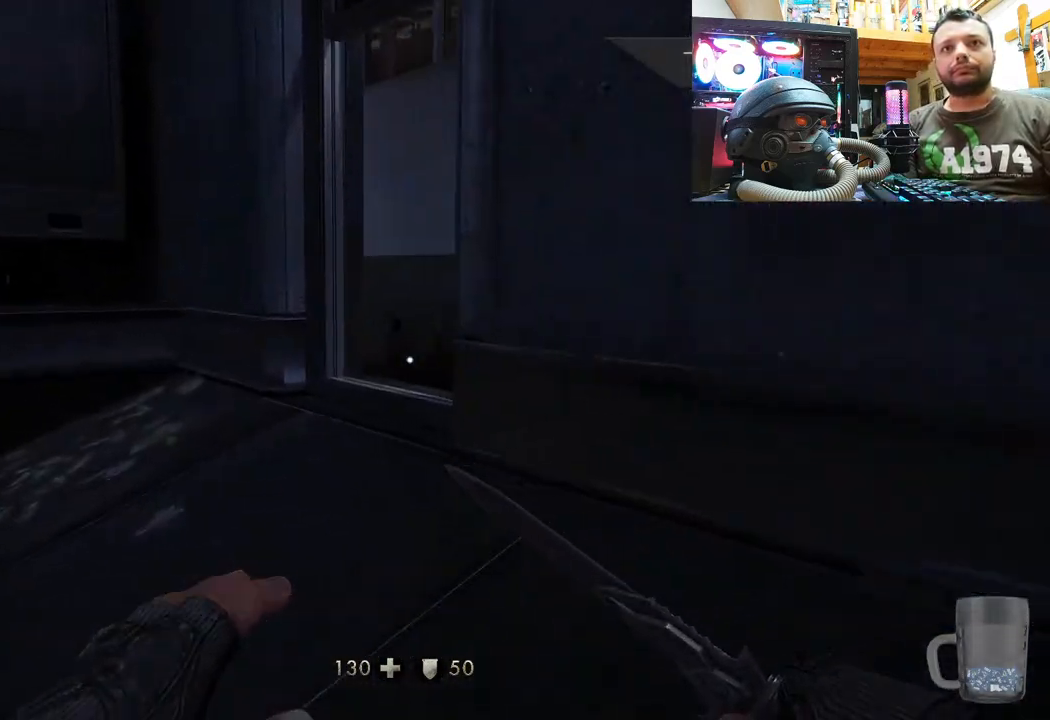
{"buttons": [], "left_stick": "up-left", "right_stick": "left", "events": [[117, "right_stick", "left"]]}
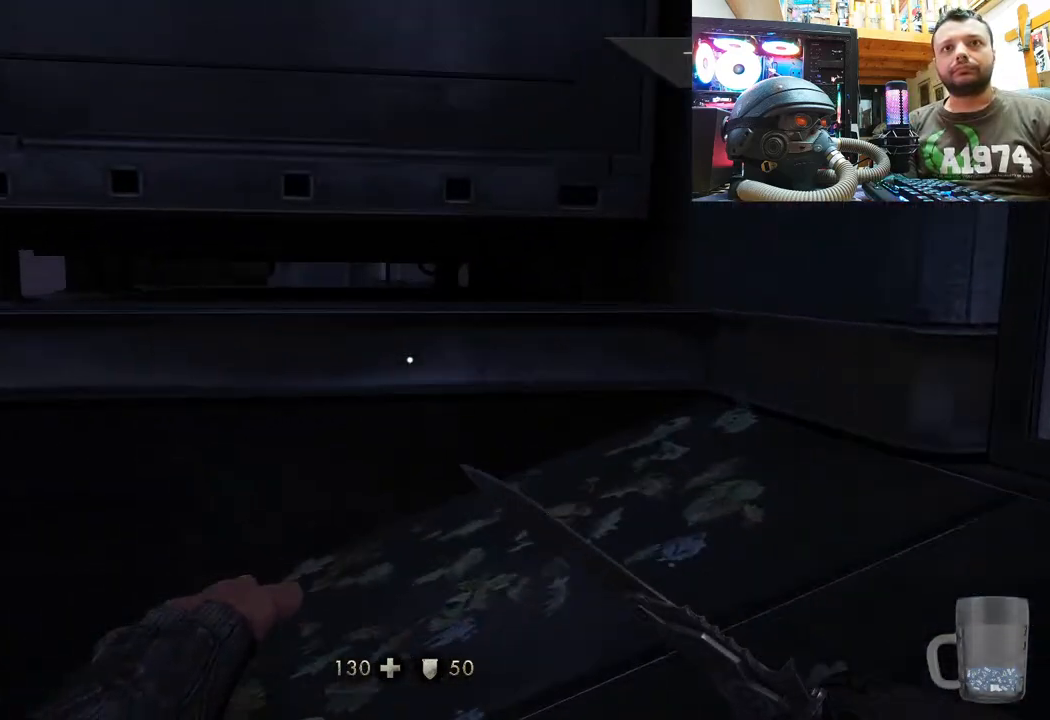
{"buttons": [], "left_stick": "up-left", "right_stick": "center", "events": [[33, "right_stick", "center"]]}
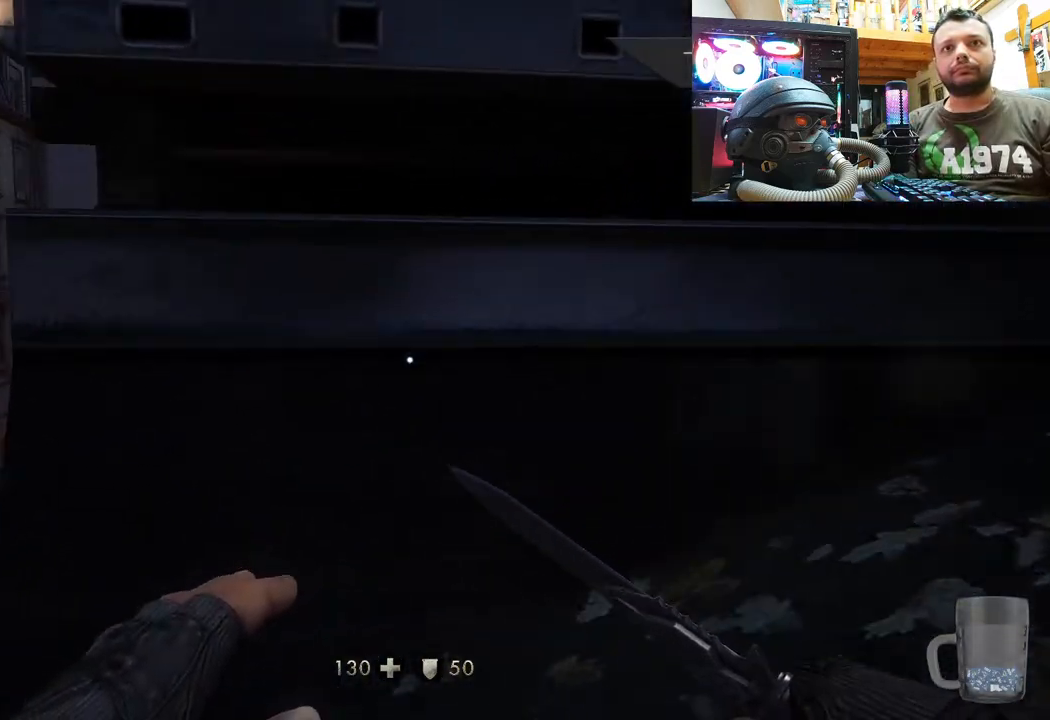
{"buttons": [], "left_stick": "up-left", "right_stick": "center", "events": []}
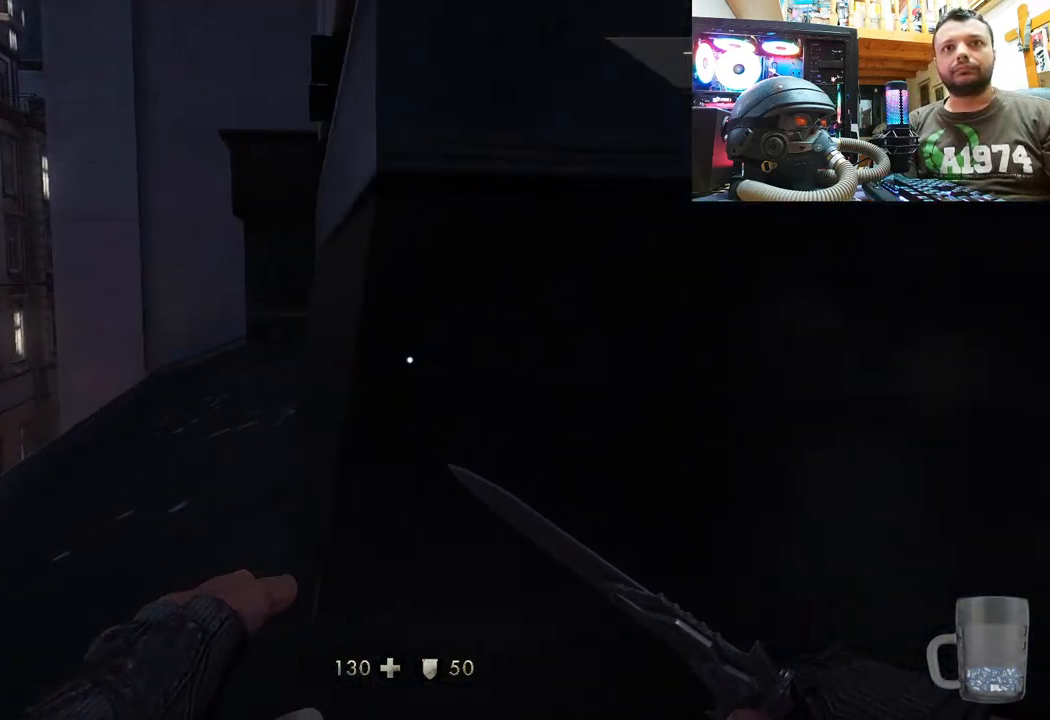
{"buttons": [], "left_stick": "up-left", "right_stick": "center", "events": [[33, "right_stick", "right"], [83, "right_stick", "down-right"], [400, "right_stick", "center"]]}
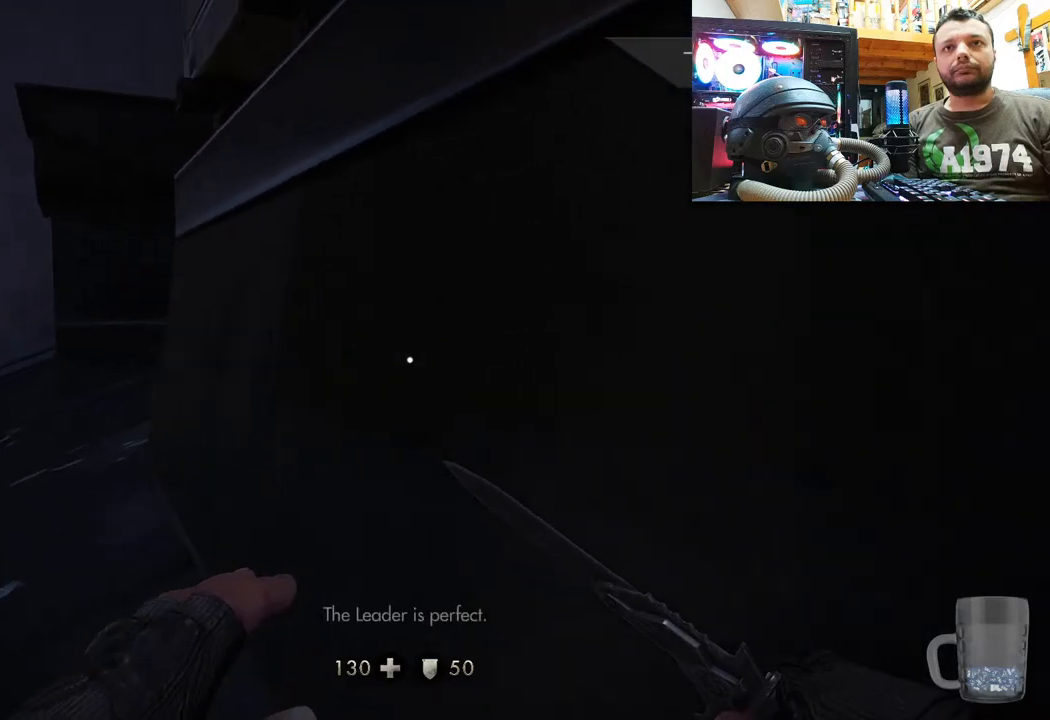
{"buttons": [], "left_stick": "up-left", "right_stick": "center", "events": [[67, "right_stick", "down-right"], [233, "right_stick", "center"]]}
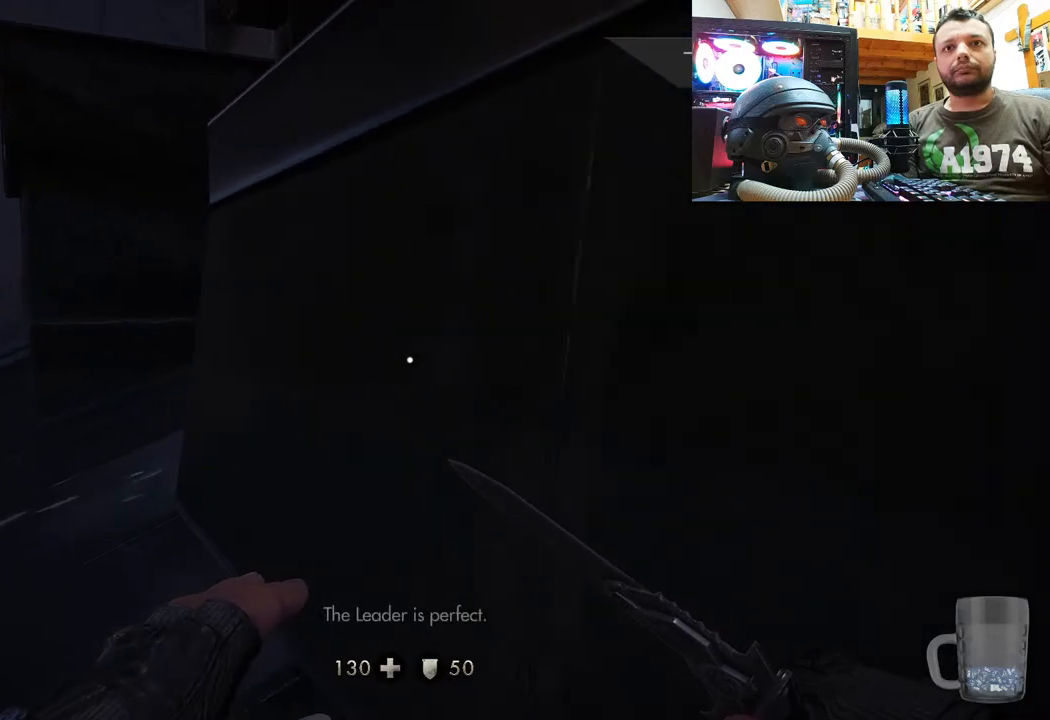
{"buttons": [], "left_stick": "center", "right_stick": "right", "events": [[333, "left_stick", "up"], [467, "left_stick", "center"], [500, "right_stick", "right"]]}
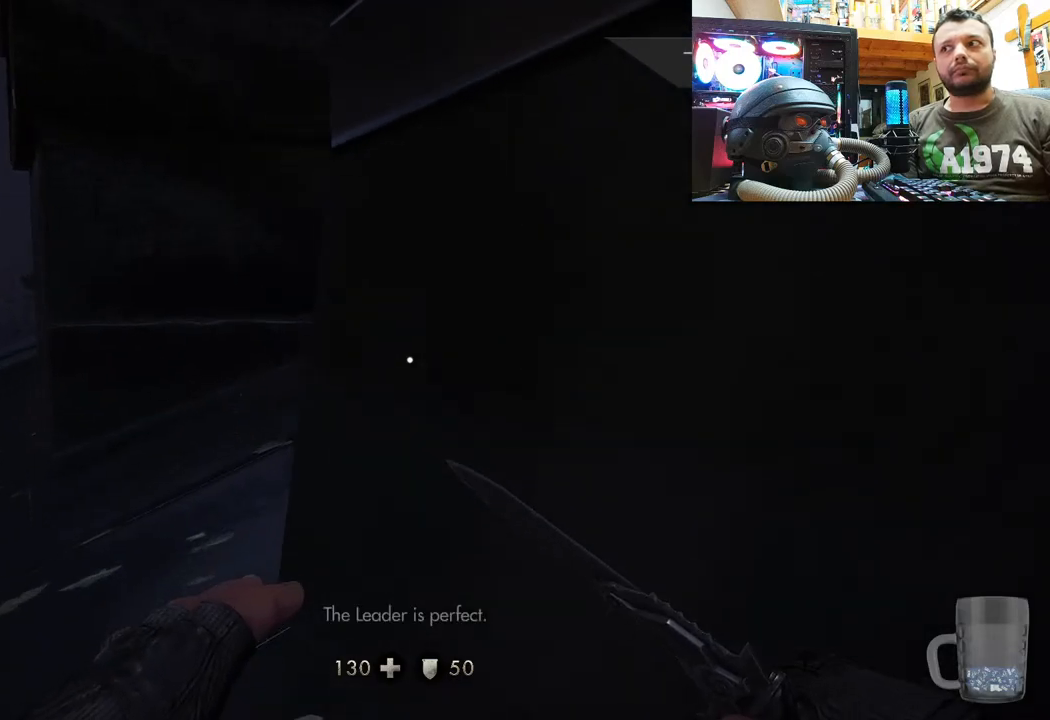
{"buttons": [], "left_stick": "center", "right_stick": "center", "events": [[133, "right_stick", "center"]]}
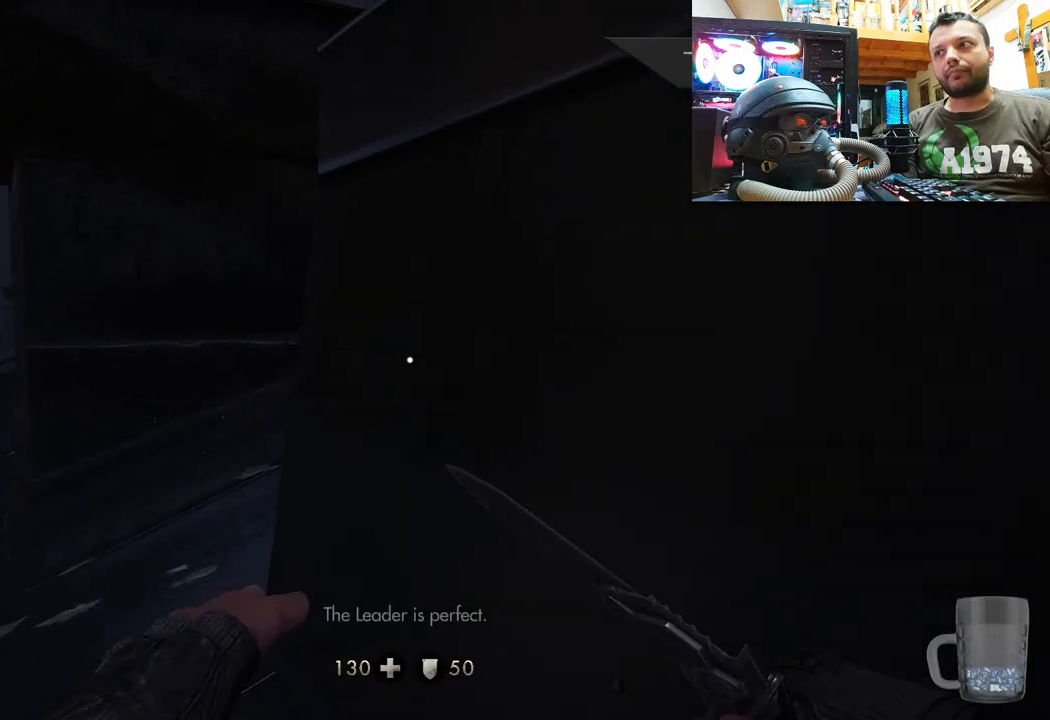
{"buttons": [], "left_stick": "center", "right_stick": "center", "events": [[33, "START", "down"], [183, "START", "up"]]}